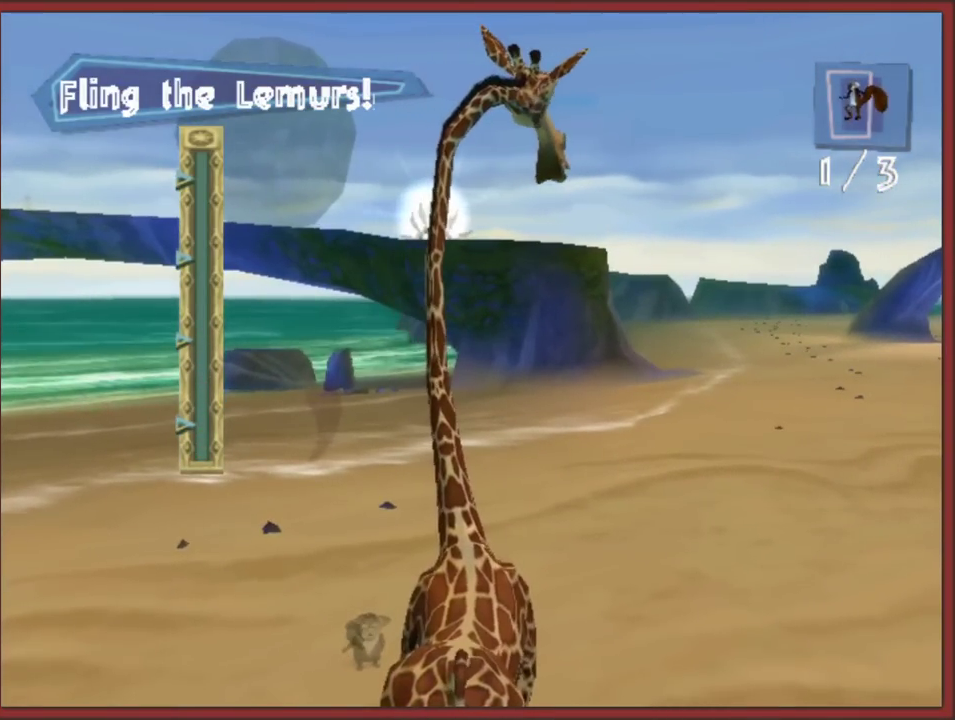
Gameplay with a controller (Nintendo layout); each line is a JSON object with the inputs held at the frame after it. "events" lists button and stick changes between this image and that frame as [ms after this image, input, new state], when the widget could be followed in between. This overlay highlights the sticks when they move; stick clicks (L3 R3) are not distinguishable. Not read: L2 L3 R3.
{"buttons": [], "left_stick": "center", "right_stick": "center", "events": [[167, "left_stick", "left"], [483, "left_stick", "center"]]}
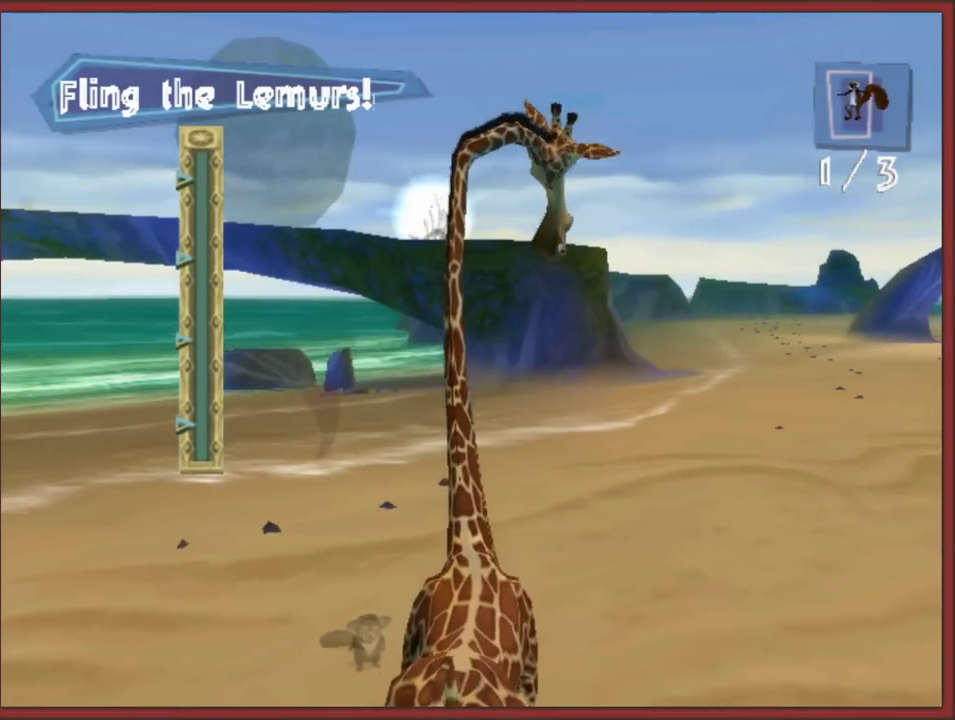
{"buttons": [], "left_stick": "right", "right_stick": "center", "events": [[167, "left_stick", "right"]]}
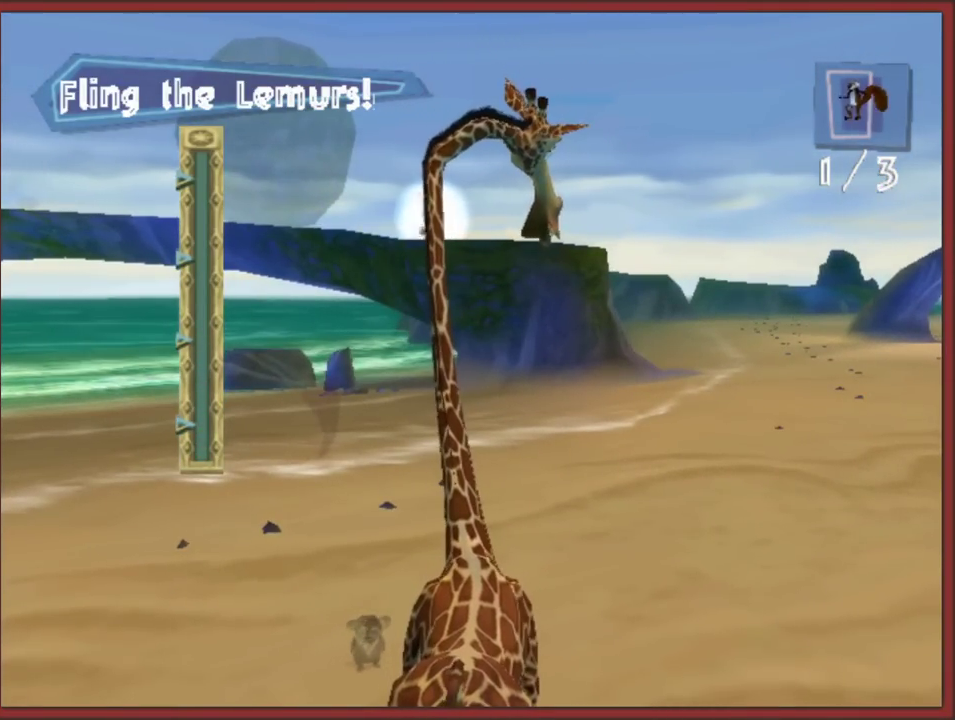
{"buttons": [], "left_stick": "left", "right_stick": "center", "events": [[50, "left_stick", "center"], [183, "left_stick", "left"]]}
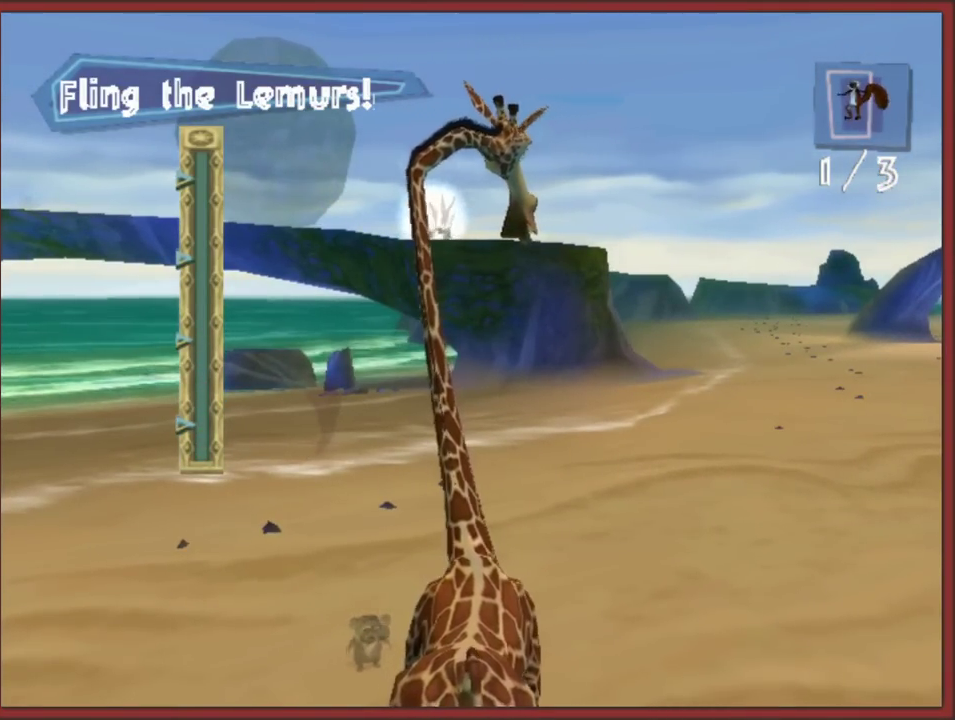
{"buttons": [], "left_stick": "left", "right_stick": "center", "events": []}
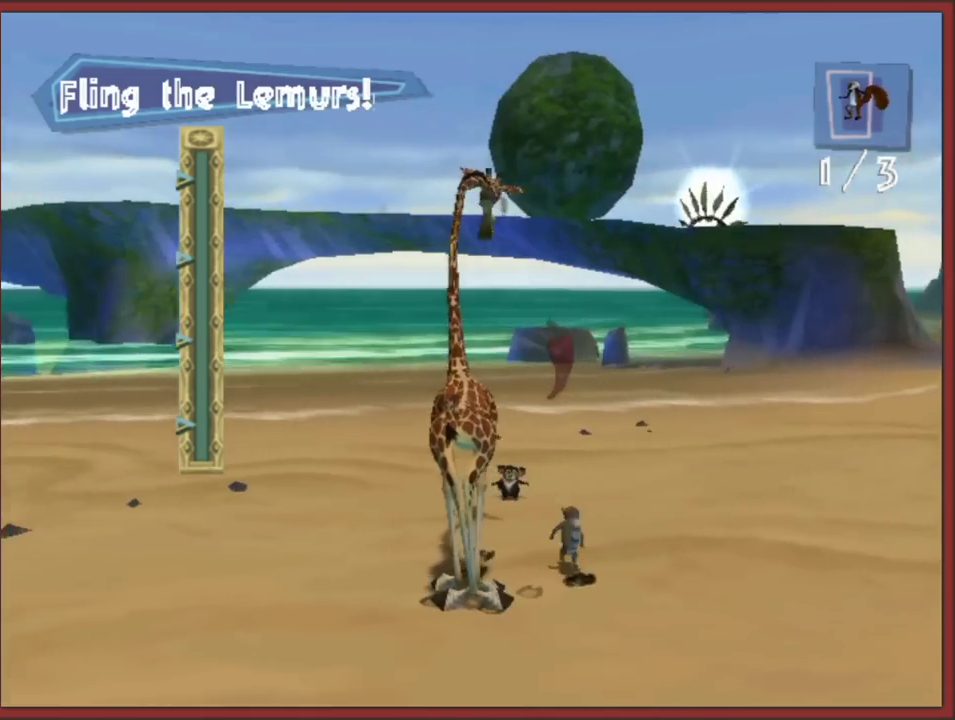
{"buttons": [], "left_stick": "left", "right_stick": "center", "events": []}
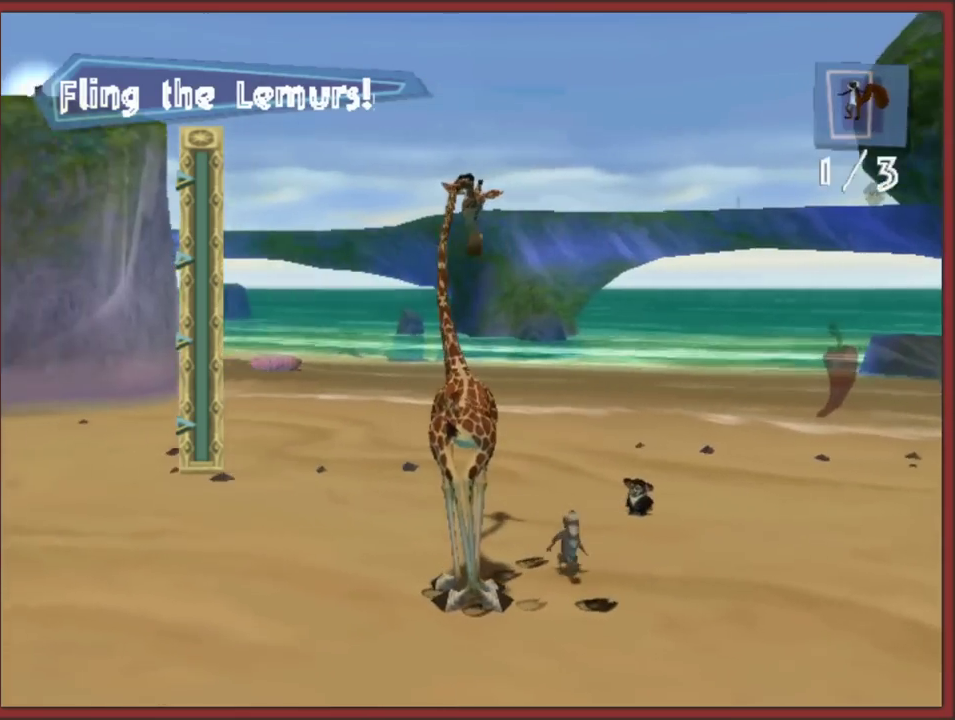
{"buttons": [], "left_stick": "center", "right_stick": "center", "events": [[433, "left_stick", "center"]]}
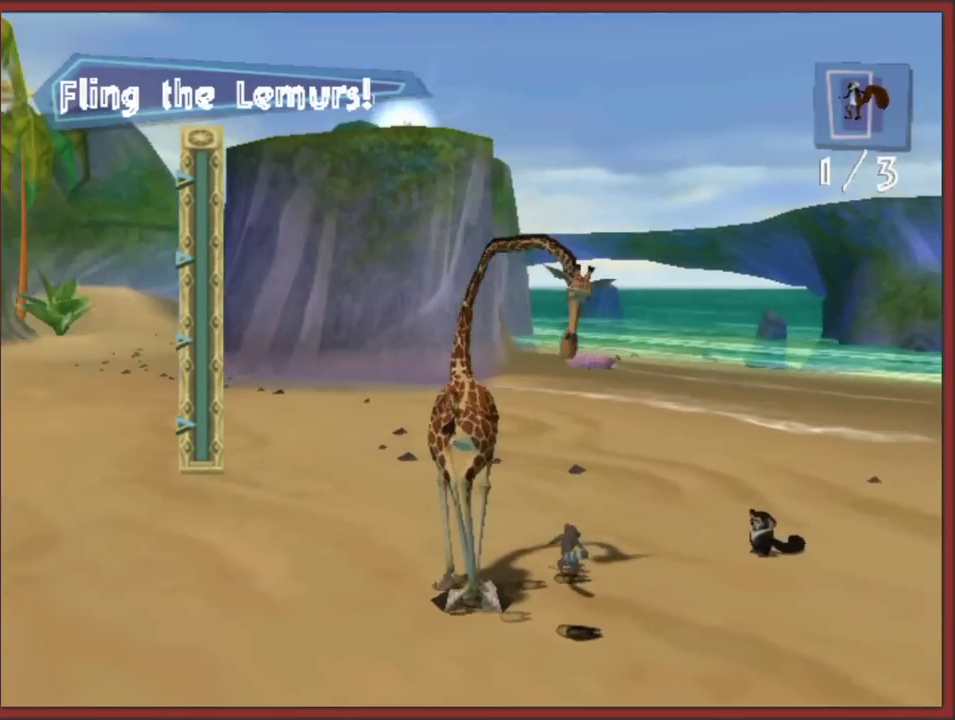
{"buttons": [], "left_stick": "left", "right_stick": "center", "events": [[383, "left_stick", "left"]]}
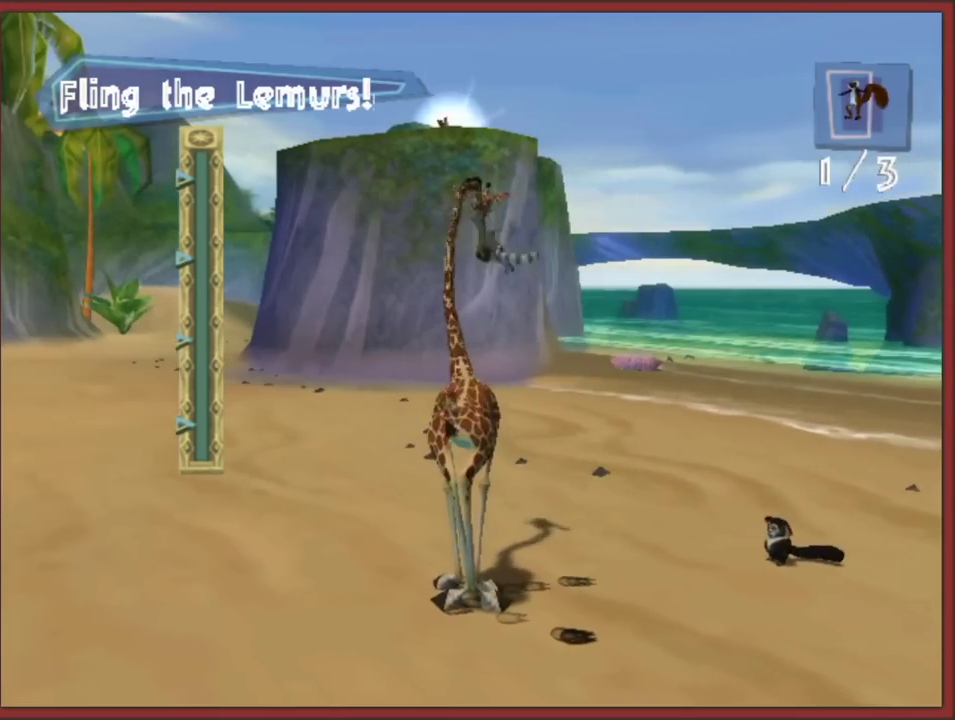
{"buttons": ["X"], "left_stick": "center", "right_stick": "center", "events": [[17, "left_stick", "center"], [433, "X", "down"]]}
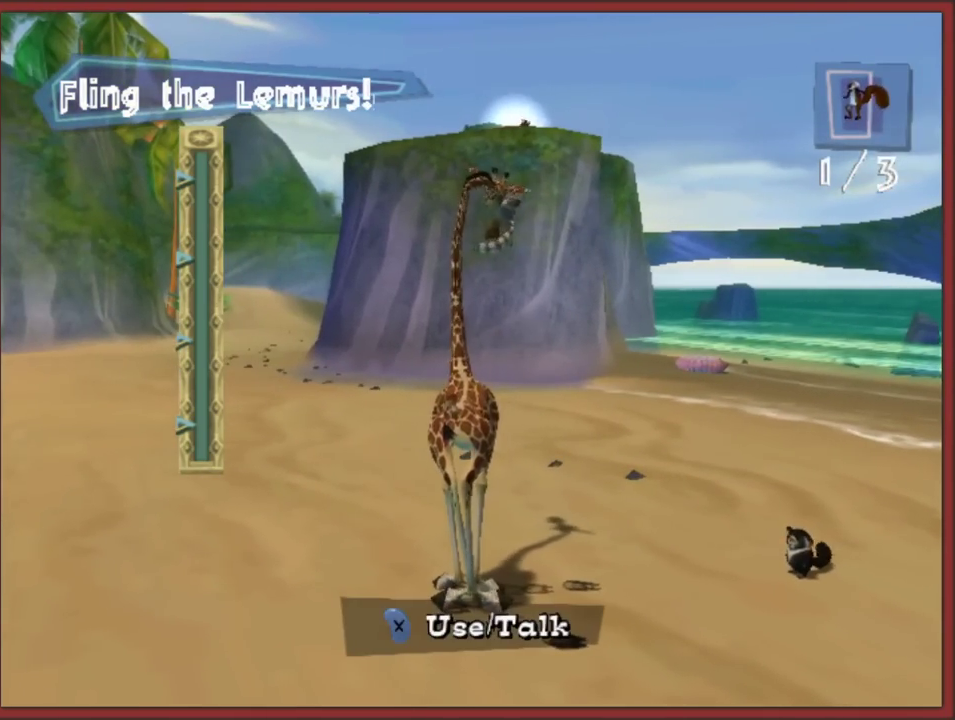
{"buttons": ["X"], "left_stick": "center", "right_stick": "center", "events": []}
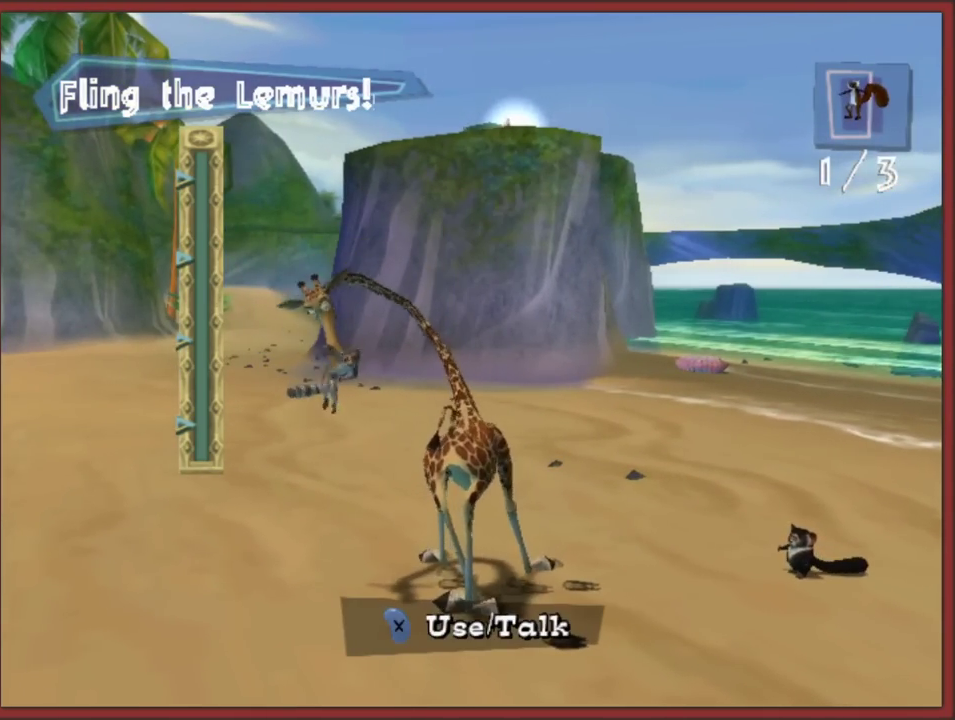
{"buttons": [], "left_stick": "center", "right_stick": "center", "events": [[367, "X", "up"]]}
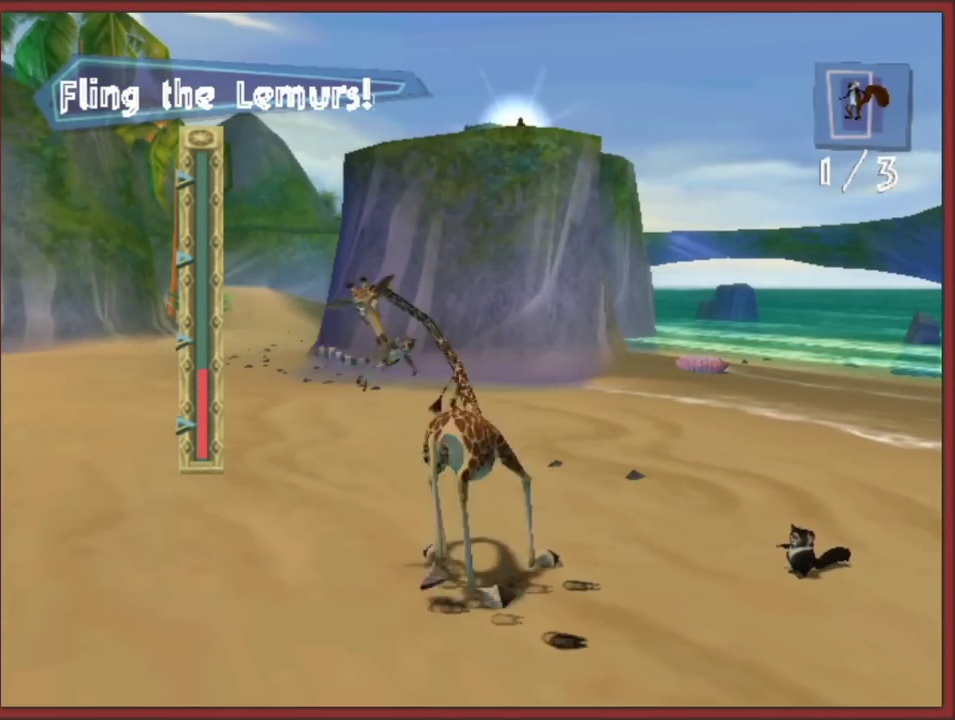
{"buttons": [], "left_stick": "center", "right_stick": "center", "events": []}
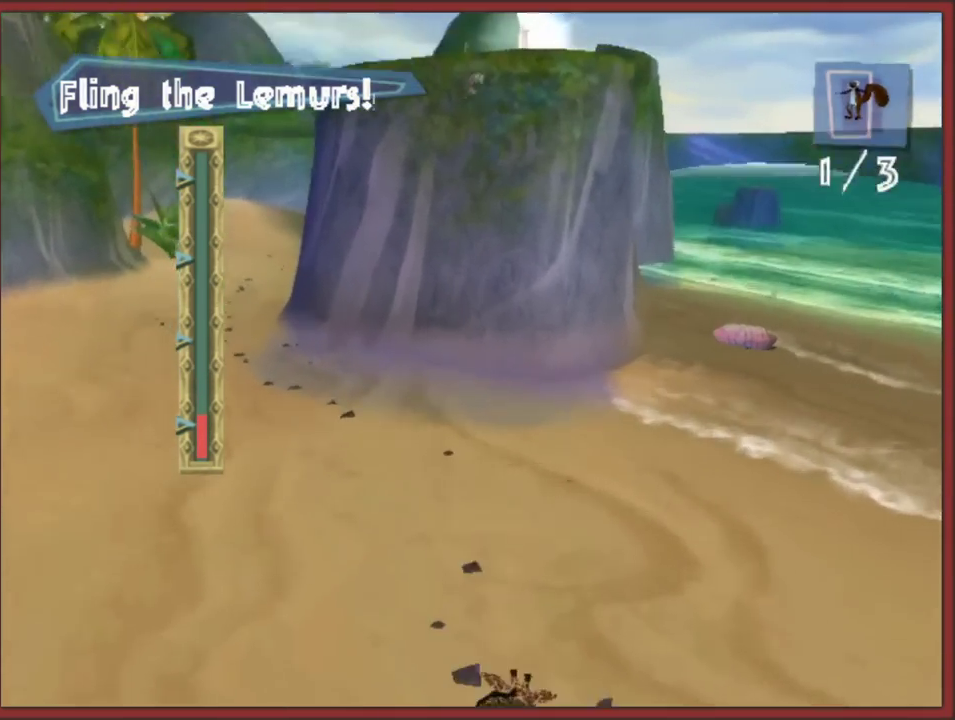
{"buttons": [], "left_stick": "center", "right_stick": "center", "events": []}
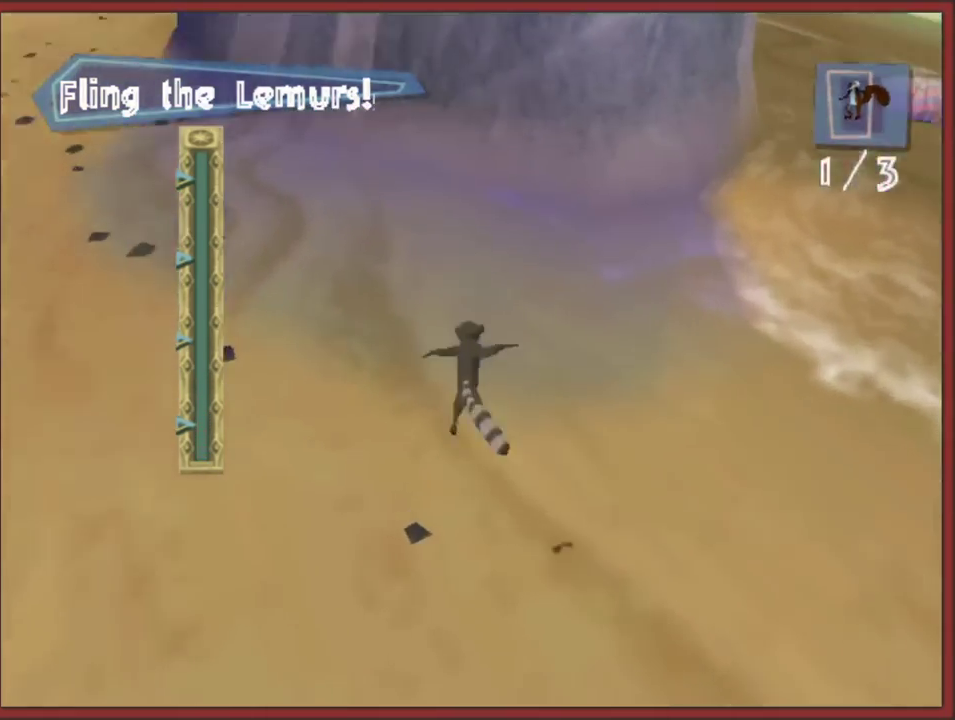
{"buttons": [], "left_stick": "center", "right_stick": "center", "events": []}
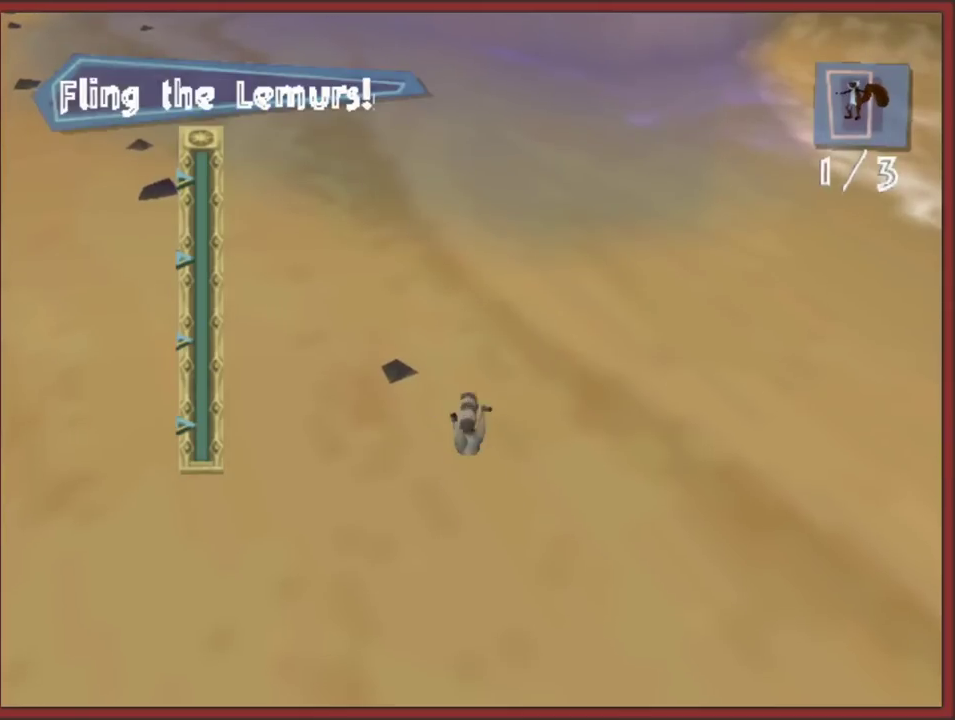
{"buttons": ["A"], "left_stick": "center", "right_stick": "center", "events": [[367, "A", "down"]]}
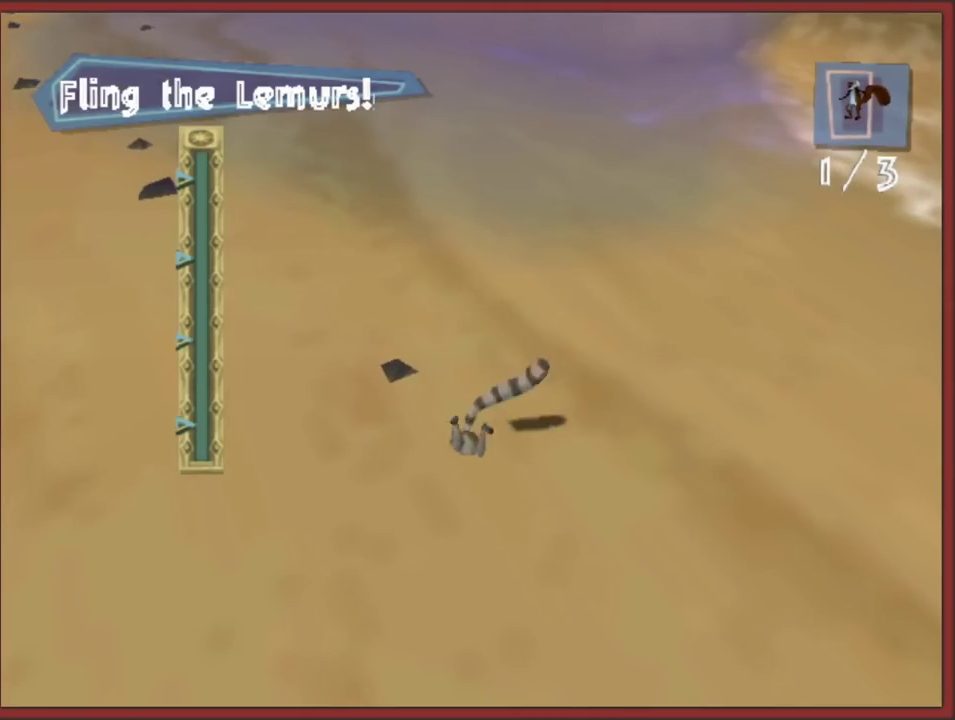
{"buttons": [], "left_stick": "center", "right_stick": "center", "events": [[17, "A", "up"]]}
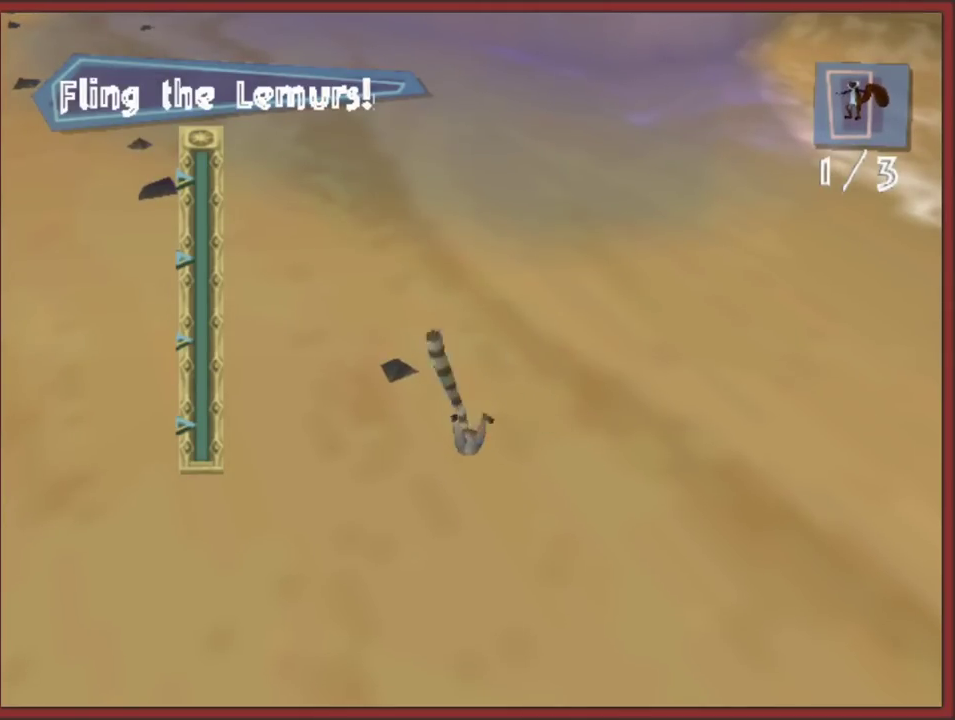
{"buttons": [], "left_stick": "center", "right_stick": "center", "events": [[33, "A", "down"], [167, "A", "up"]]}
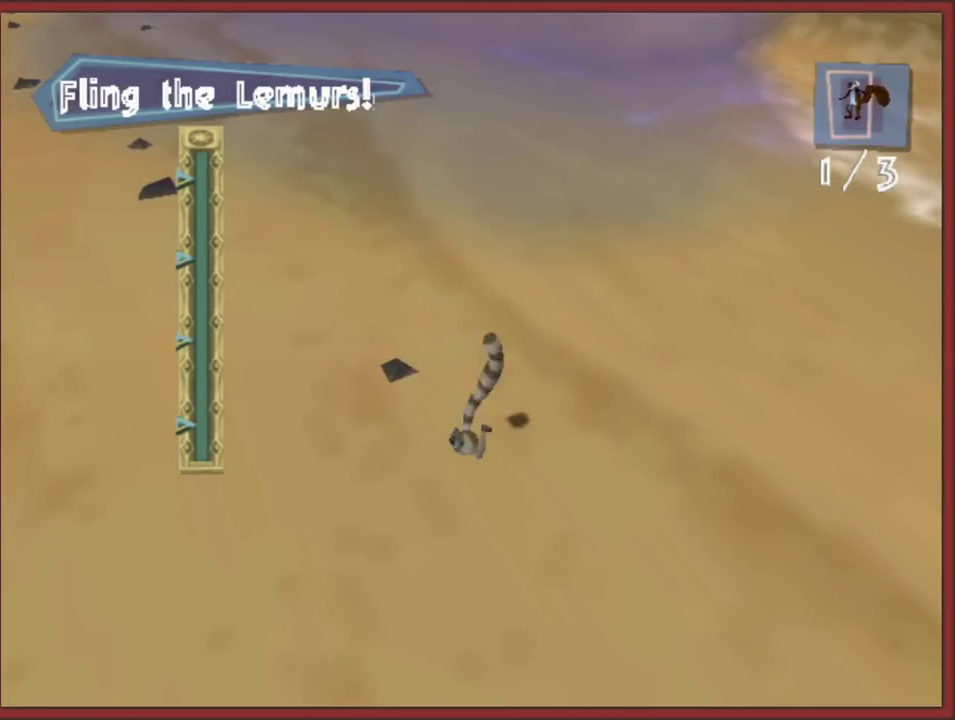
{"buttons": [], "left_stick": "center", "right_stick": "center", "events": [[217, "X", "down"], [333, "X", "up"]]}
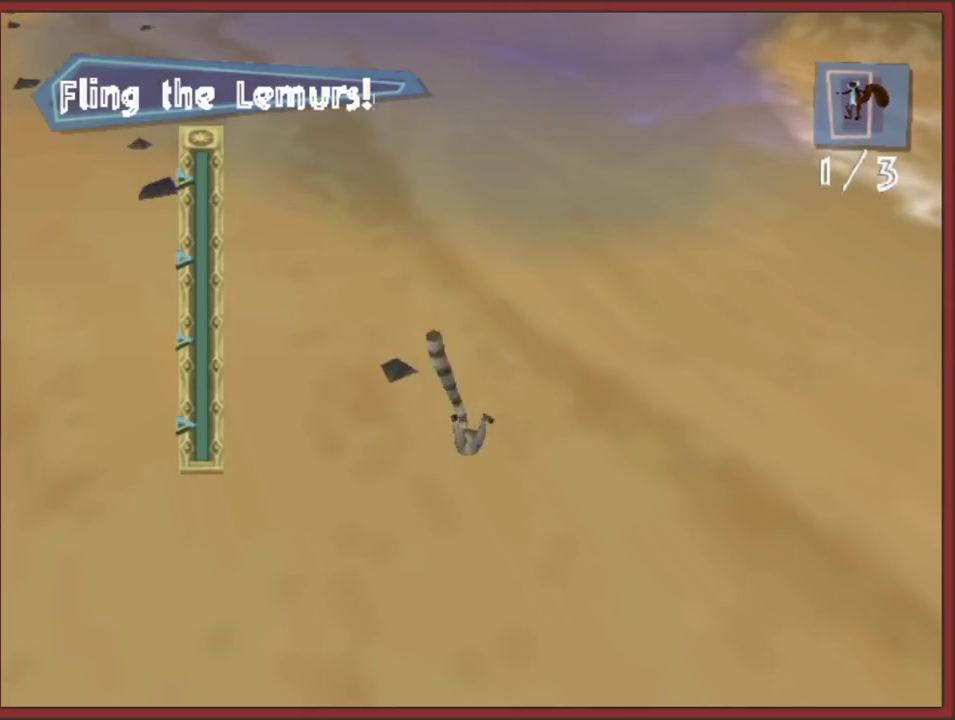
{"buttons": [], "left_stick": "center", "right_stick": "center", "events": [[167, "X", "down"], [283, "X", "up"]]}
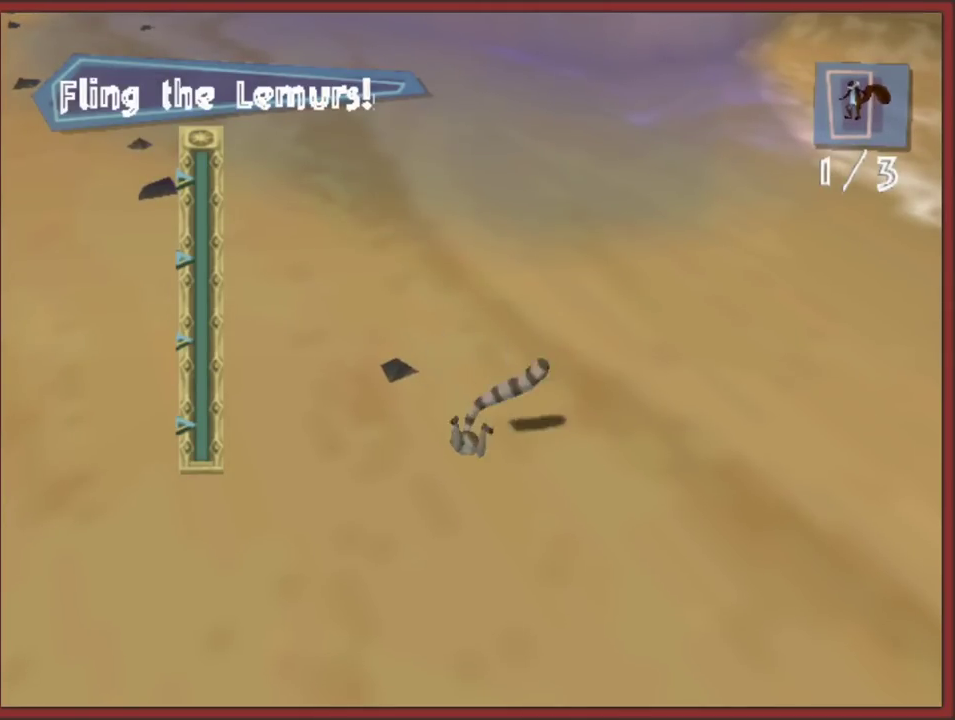
{"buttons": [], "left_stick": "center", "right_stick": "center", "events": [[167, "X", "down"], [283, "X", "up"]]}
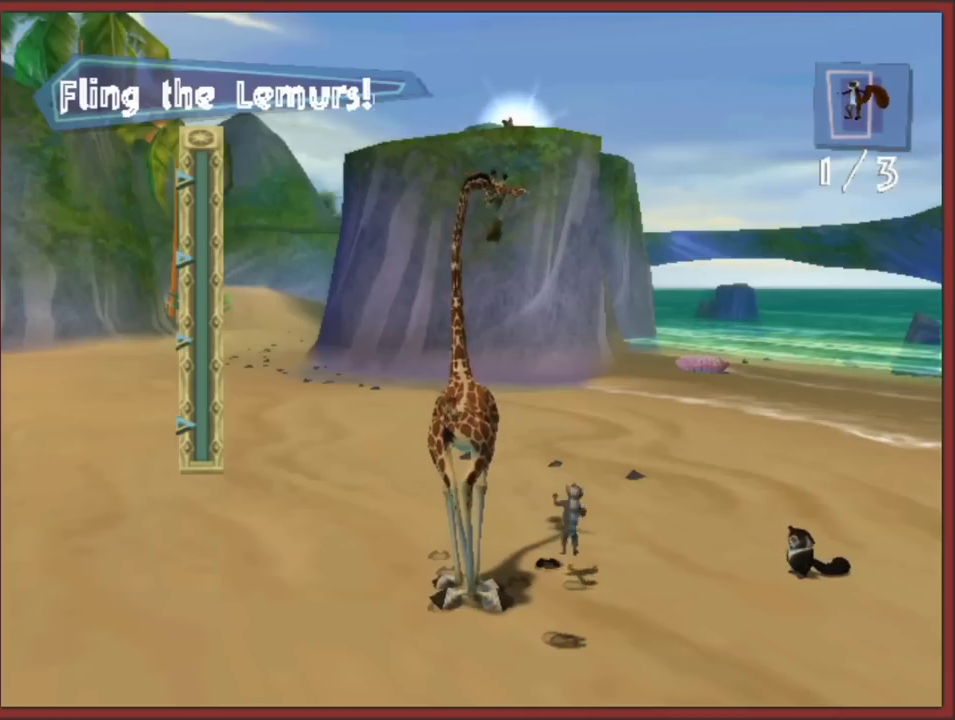
{"buttons": [], "left_stick": "center", "right_stick": "center", "events": [[217, "X", "down"], [350, "X", "up"]]}
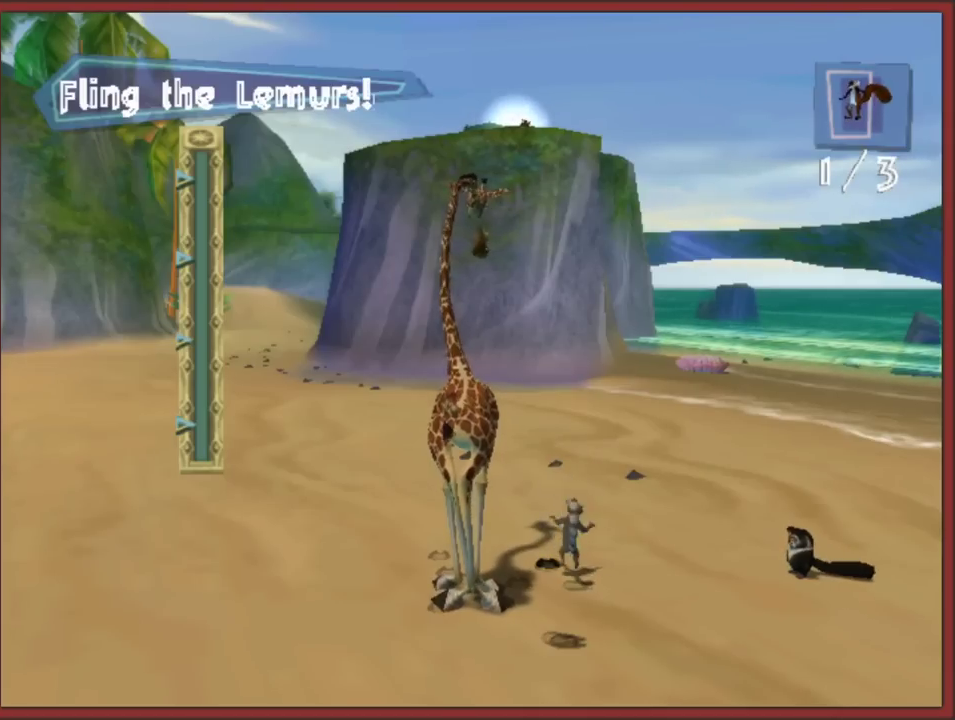
{"buttons": [], "left_stick": "center", "right_stick": "center", "events": [[133, "X", "down"], [217, "X", "up"]]}
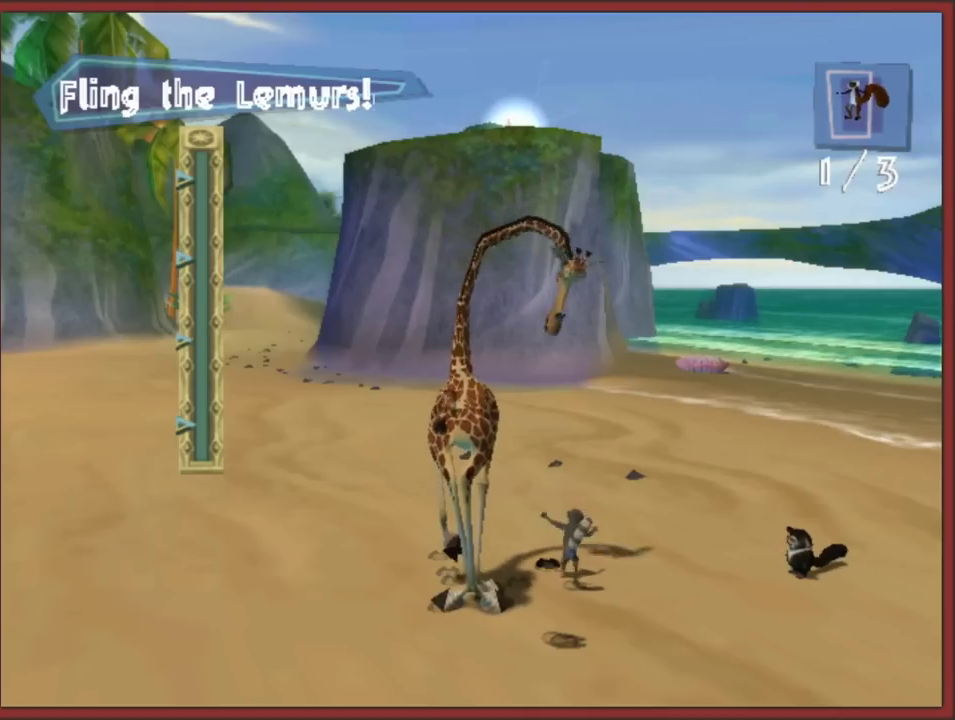
{"buttons": [], "left_stick": "center", "right_stick": "center", "events": [[283, "left_stick", "right"], [367, "left_stick", "center"]]}
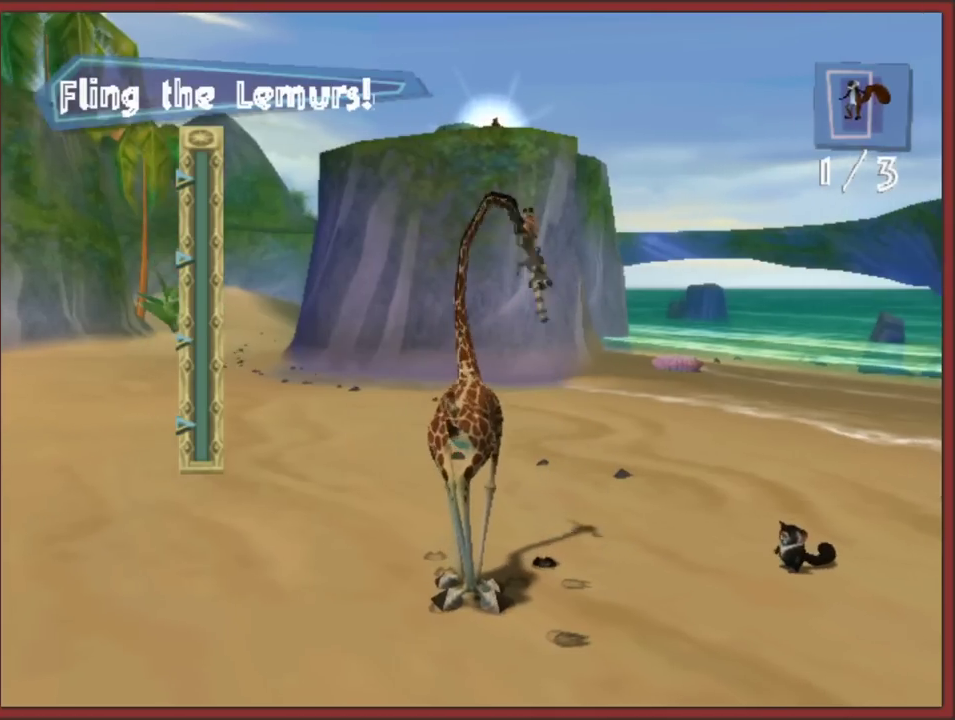
{"buttons": ["X"], "left_stick": "center", "right_stick": "center", "events": [[267, "X", "down"]]}
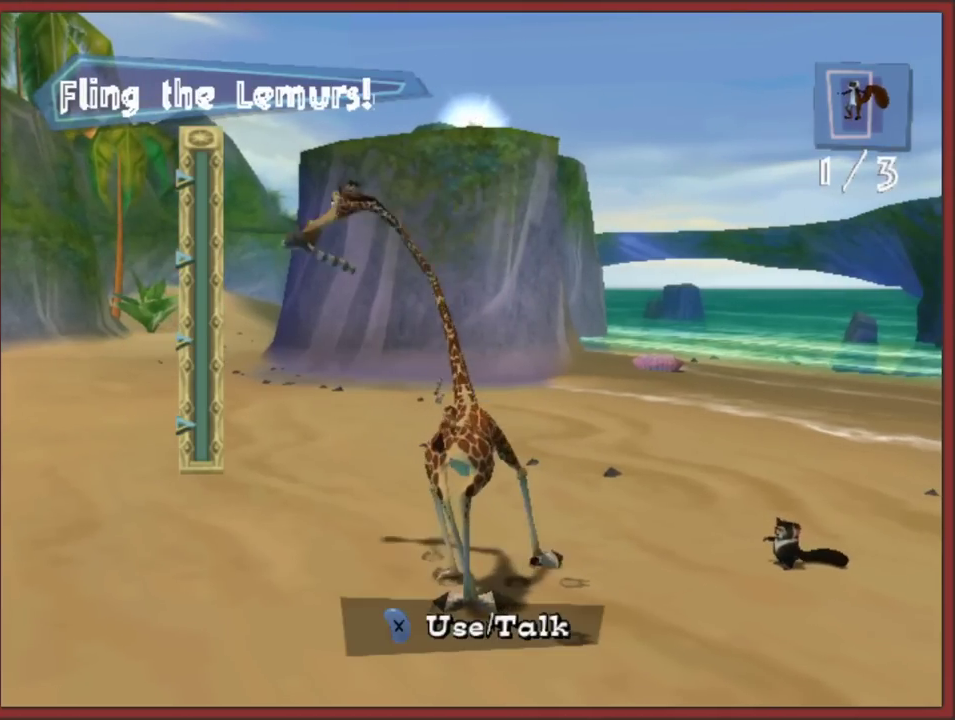
{"buttons": ["X"], "left_stick": "center", "right_stick": "center", "events": []}
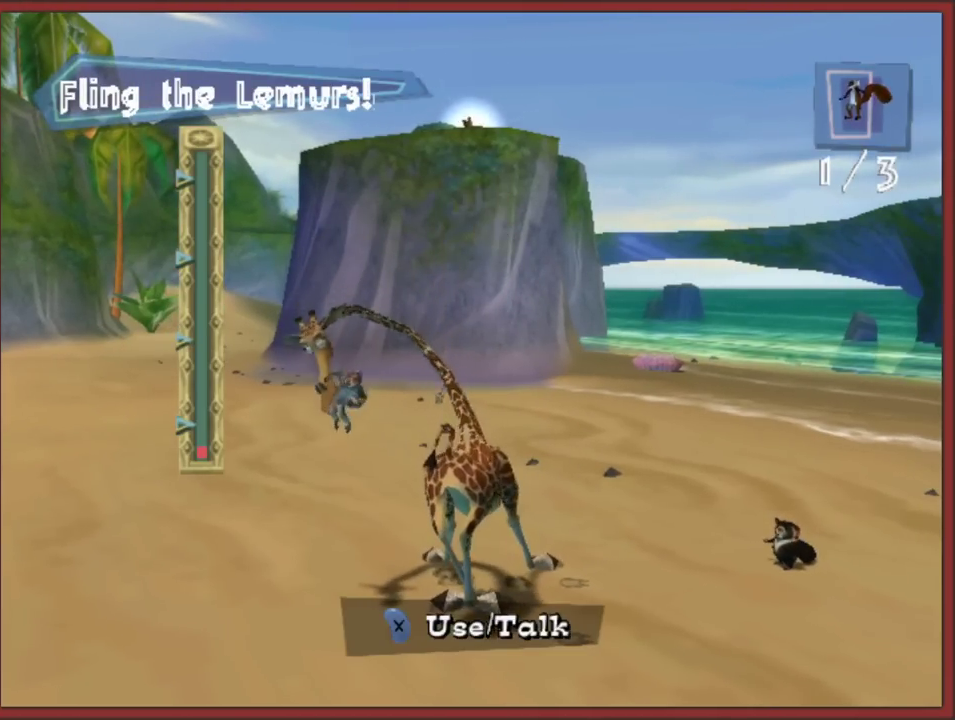
{"buttons": [], "left_stick": "center", "right_stick": "center", "events": [[450, "X", "up"]]}